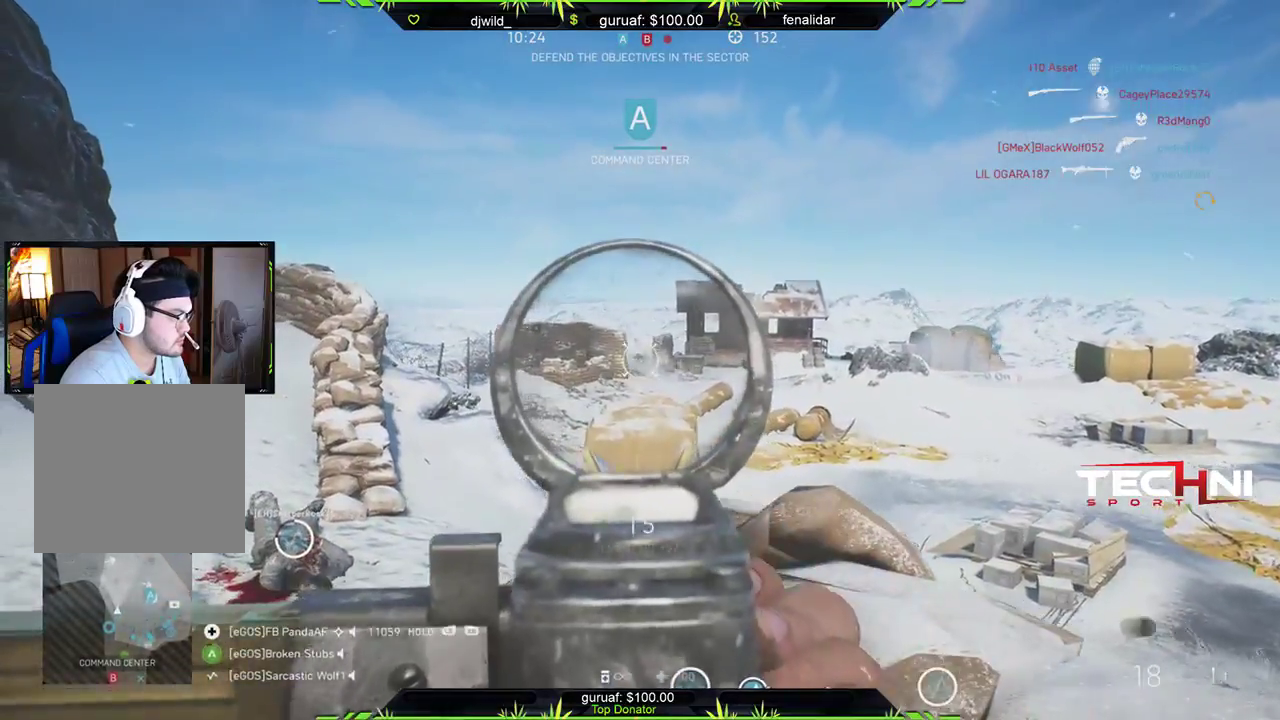
Gameplay with a controller (Xbox layout); each line is a JSON object with the inputs held at the frame after it. "events" lists button and stick changes between this image and that frame as [ms after this image, input, new state], when the widget could be followed in between.
{"buttons": ["L2", "R2"], "left_stick": "left", "right_stick": "down-left", "events": [[133, "right_stick", "center"], [217, "left_stick", "left"], [367, "right_stick", "down-left"]]}
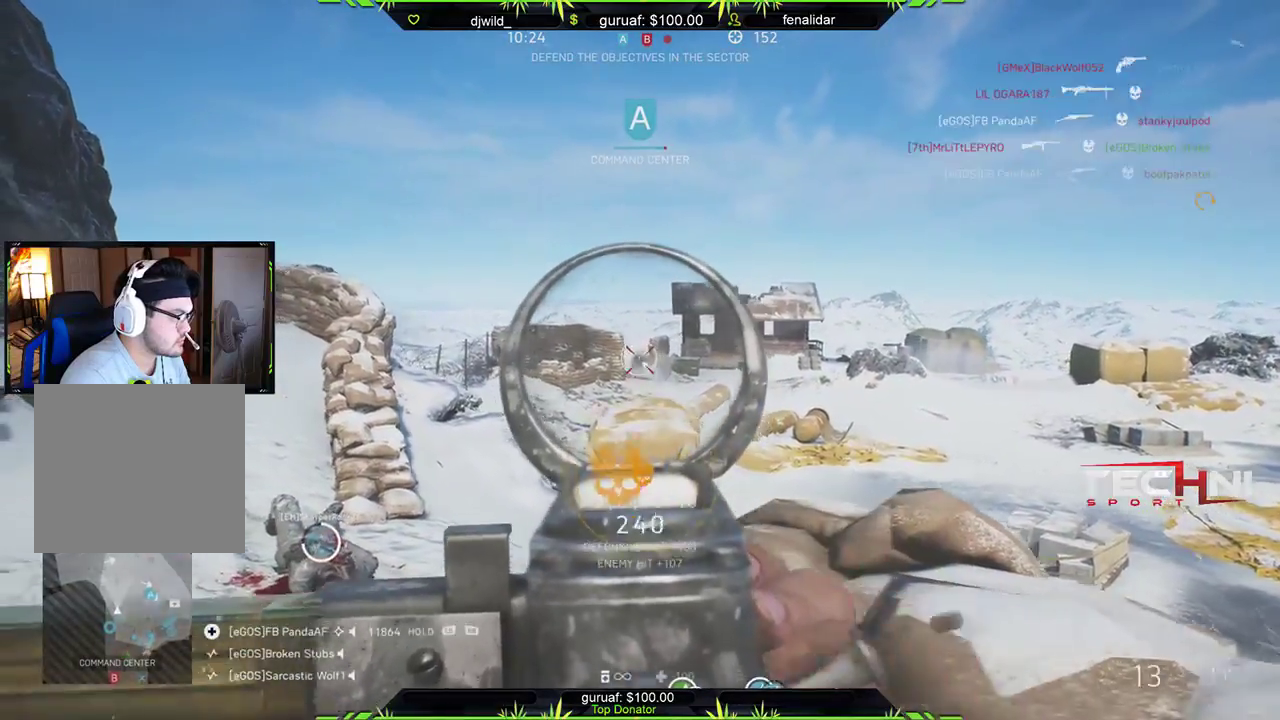
{"buttons": ["L3"], "left_stick": "up-left", "right_stick": "down-left", "events": [[17, "left_stick", "up-left"], [33, "right_stick", "down"], [283, "right_stick", "center"], [333, "R2", "up"], [350, "L2", "up"], [367, "right_stick", "down-left"], [450, "L3", "down"]]}
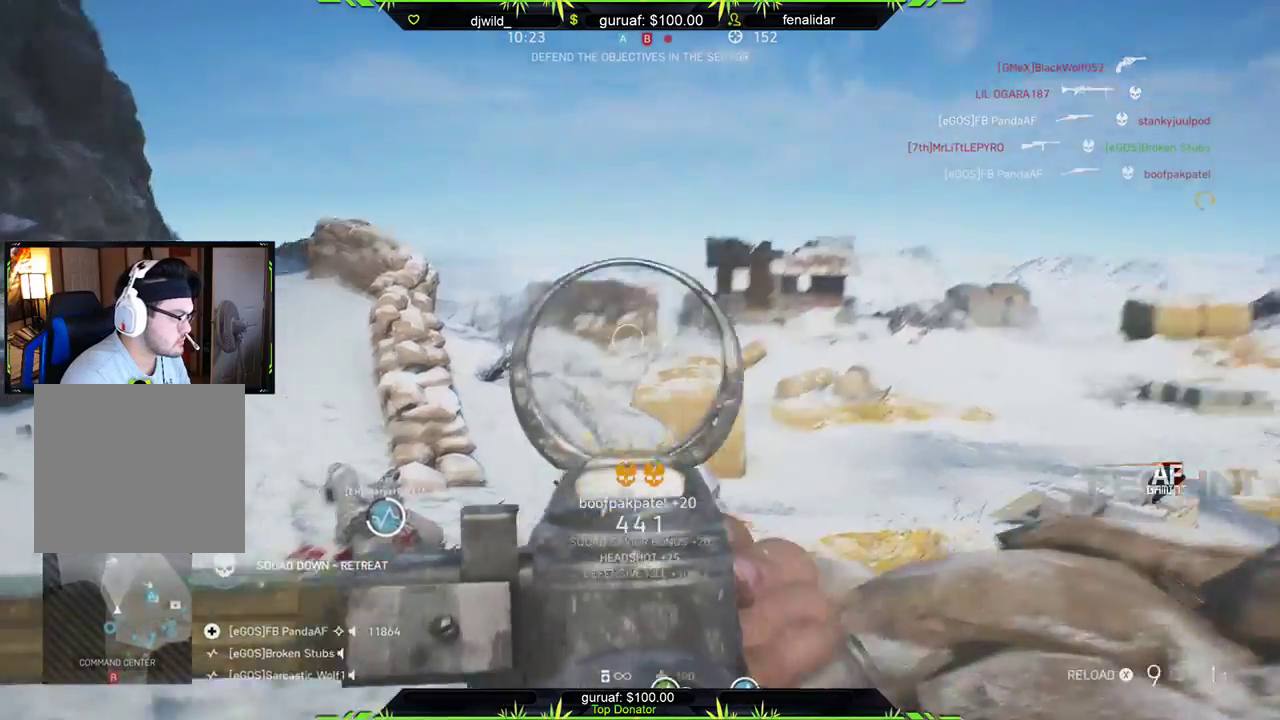
{"buttons": ["X"], "left_stick": "center", "right_stick": "center", "events": [[50, "right_stick", "center"], [167, "L3", "up"], [233, "right_stick", "down"], [250, "left_stick", "up"], [400, "right_stick", "center"], [483, "left_stick", "center"], [500, "X", "down"]]}
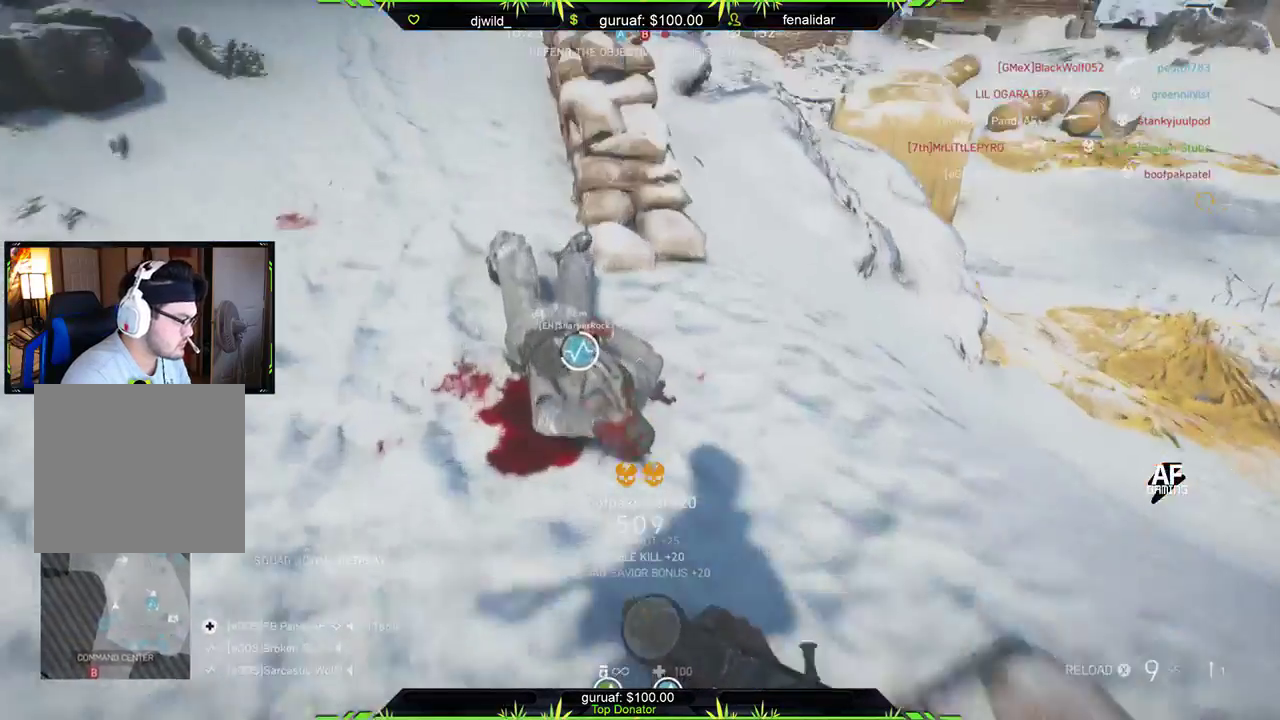
{"buttons": [], "left_stick": "center", "right_stick": "center", "events": [[83, "X", "up"]]}
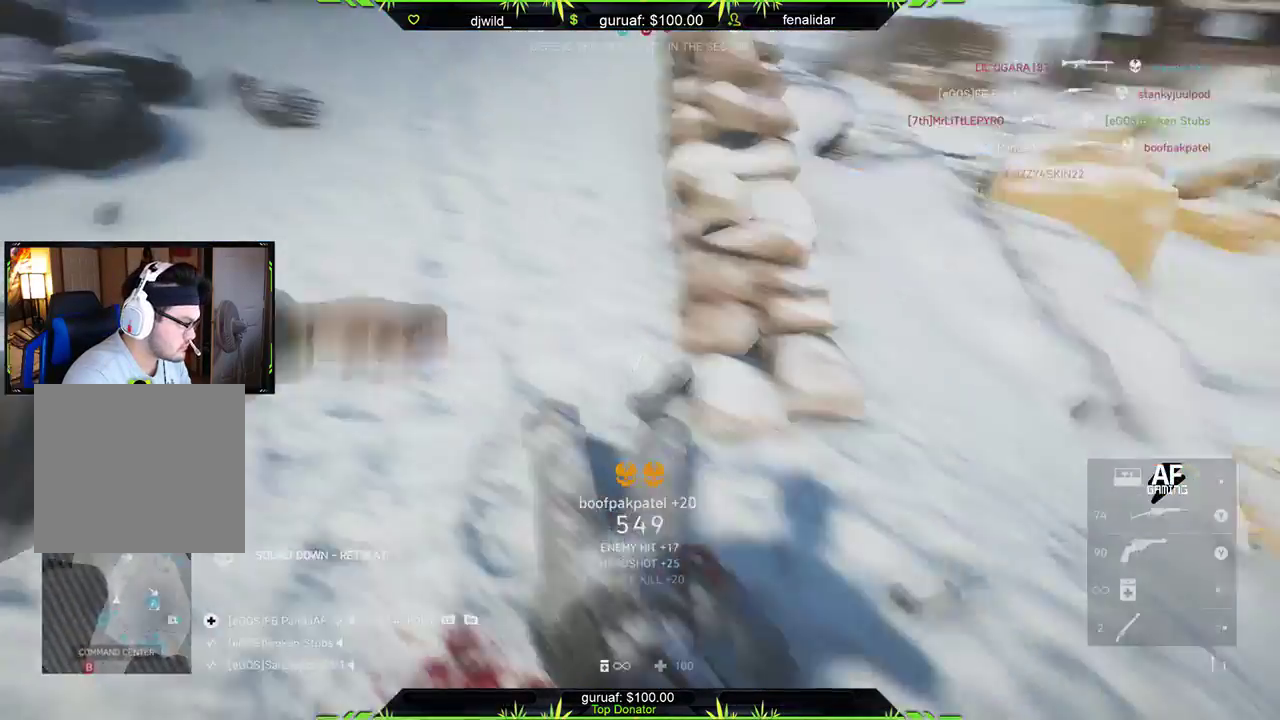
{"buttons": [], "left_stick": "center", "right_stick": "center", "events": []}
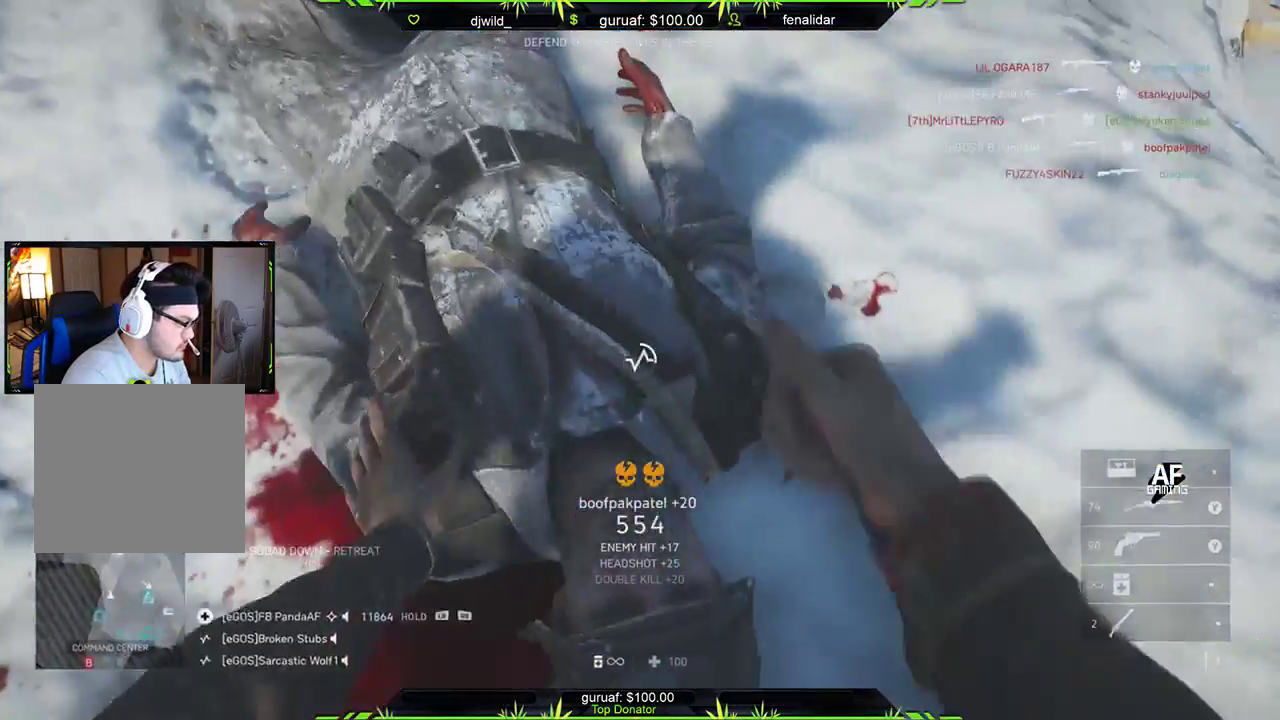
{"buttons": [], "left_stick": "center", "right_stick": "center", "events": []}
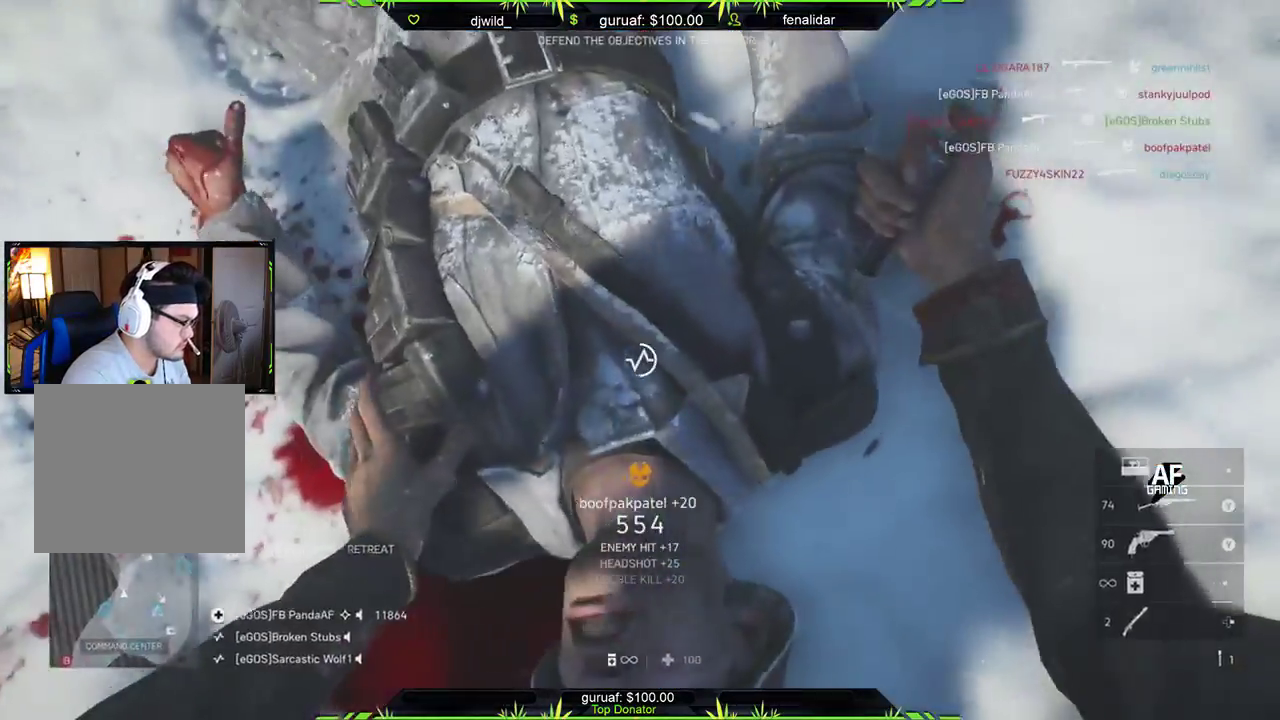
{"buttons": [], "left_stick": "center", "right_stick": "center", "events": []}
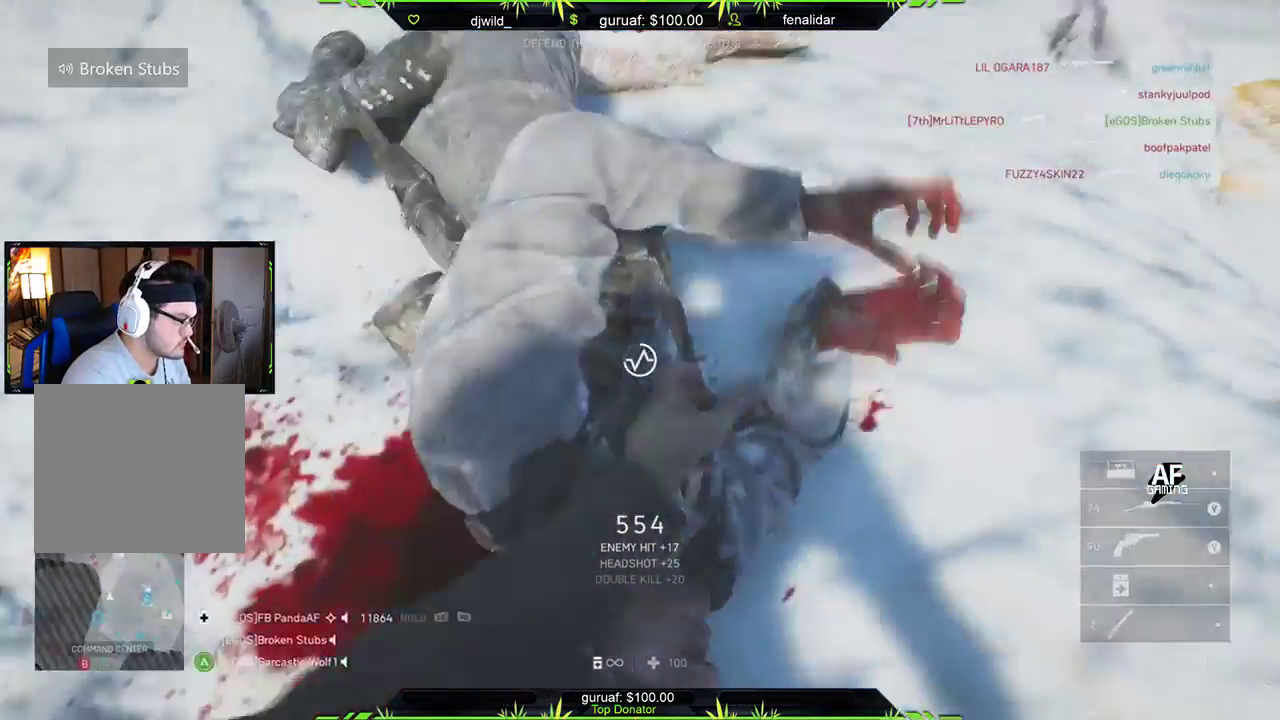
{"buttons": [], "left_stick": "up-left", "right_stick": "up-right", "events": [[200, "left_stick", "left"], [217, "right_stick", "left"], [383, "right_stick", "center"], [450, "right_stick", "up-right"], [500, "left_stick", "up-left"]]}
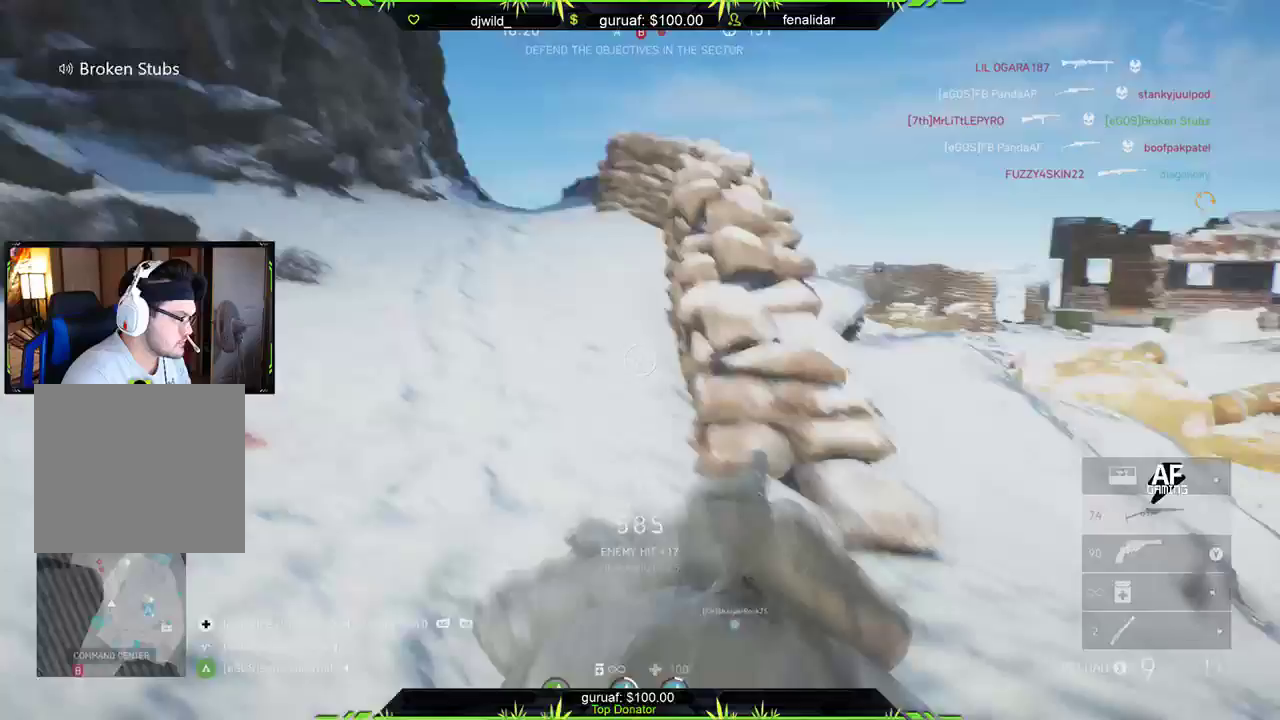
{"buttons": [], "left_stick": "up-left", "right_stick": "center", "events": [[33, "right_stick", "center"], [100, "L3", "down"], [133, "X", "down"], [217, "X", "up"], [267, "L3", "up"], [317, "X", "down"], [383, "X", "up"]]}
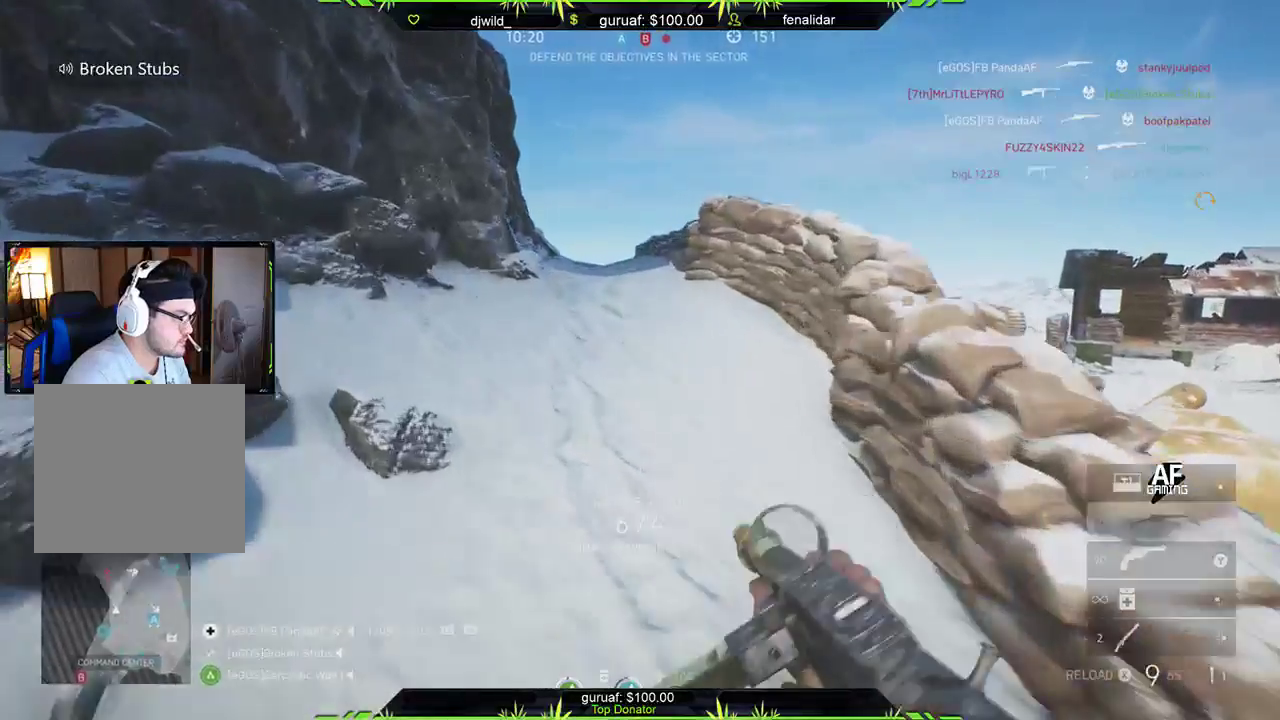
{"buttons": [], "left_stick": "up", "right_stick": "center", "events": [[33, "left_stick", "up"], [417, "X", "down"], [500, "X", "up"]]}
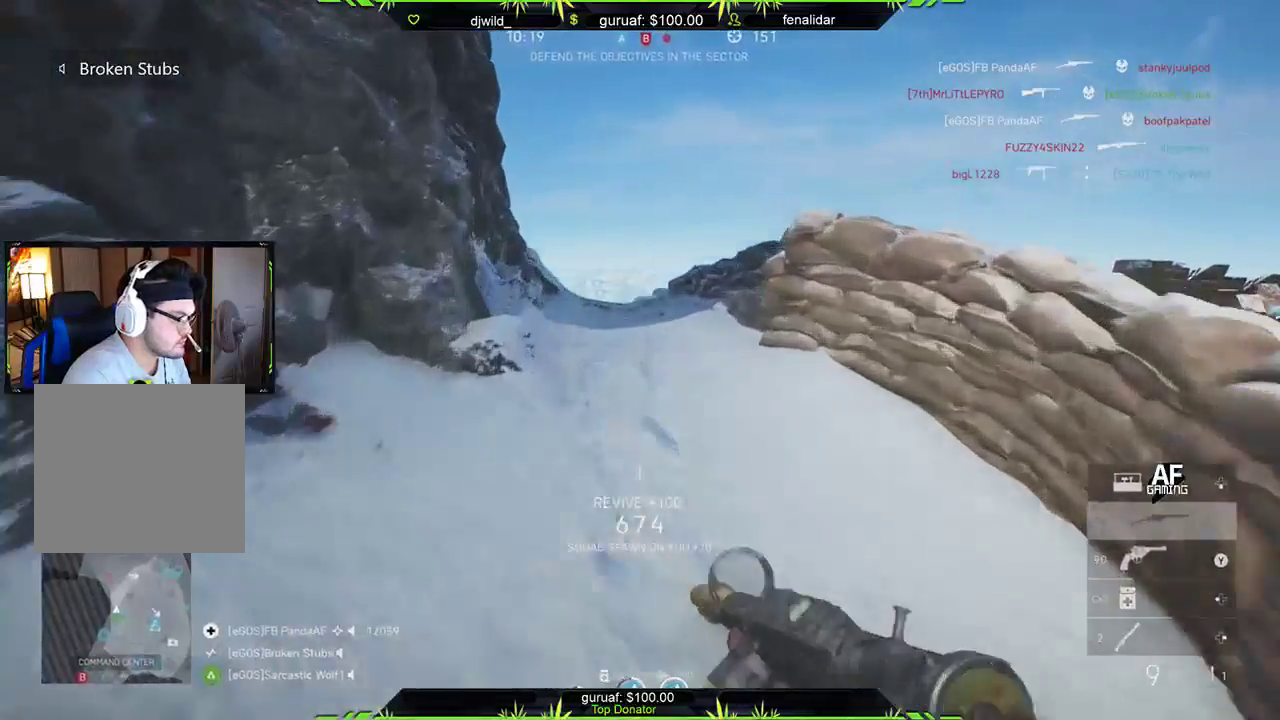
{"buttons": [], "left_stick": "down-left", "right_stick": "center", "events": [[17, "left_stick", "up-left"], [200, "B", "down"], [217, "left_stick", "down-left"], [300, "B", "up"]]}
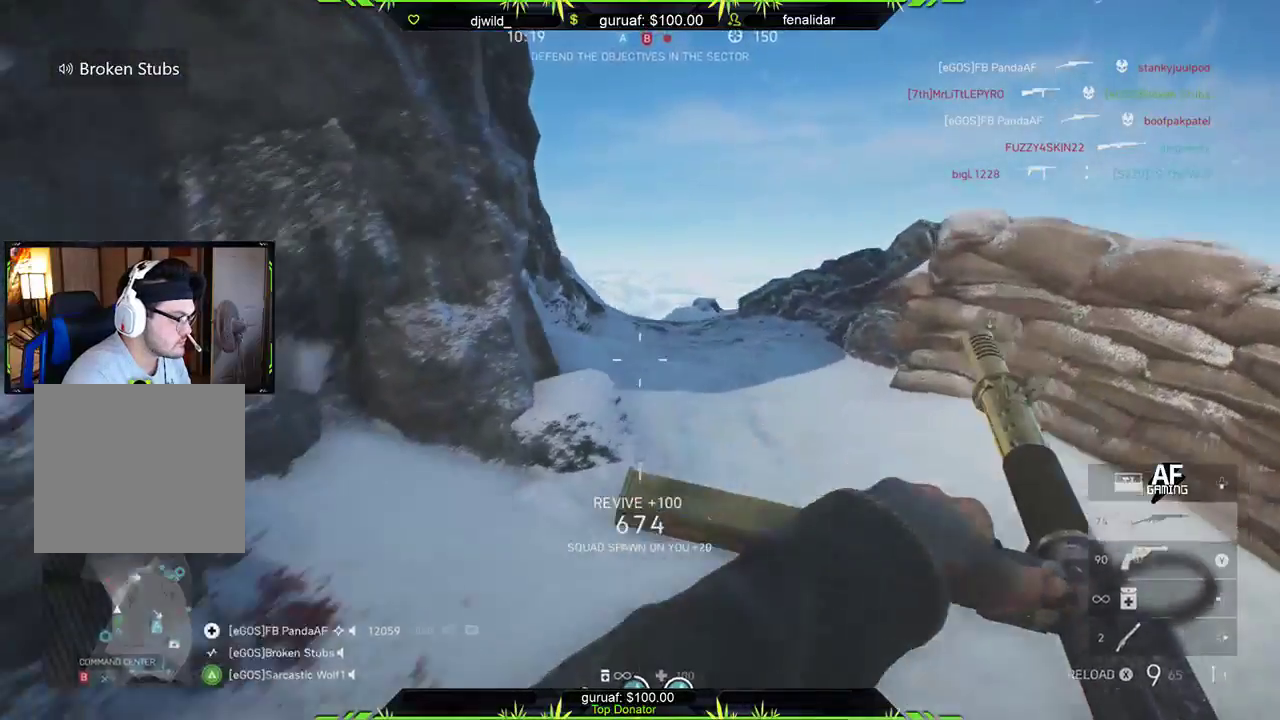
{"buttons": [], "left_stick": "up", "right_stick": "right", "events": [[117, "B", "down"], [133, "left_stick", "up-left"], [217, "B", "up"], [233, "left_stick", "up-right"], [350, "right_stick", "right"], [400, "left_stick", "up"]]}
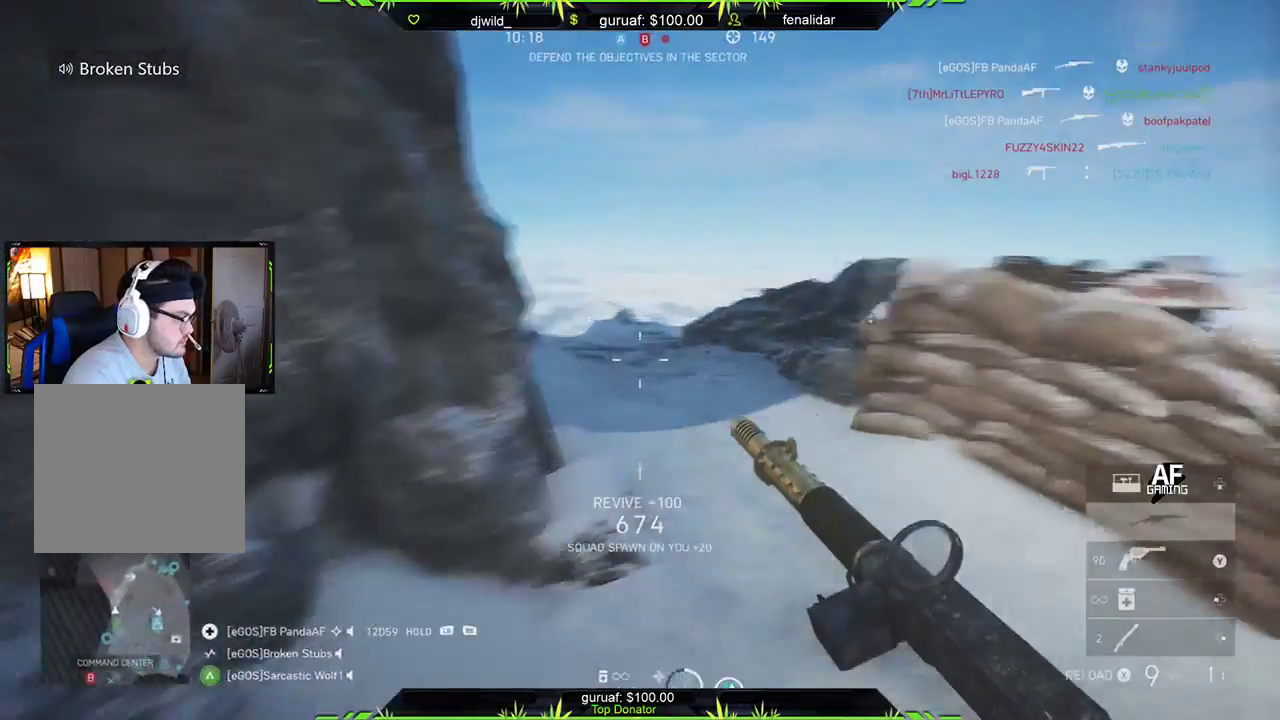
{"buttons": [], "left_stick": "up", "right_stick": "center", "events": [[17, "L3", "down"], [17, "right_stick", "center"], [200, "right_stick", "left"], [233, "L3", "up"], [367, "right_stick", "center"]]}
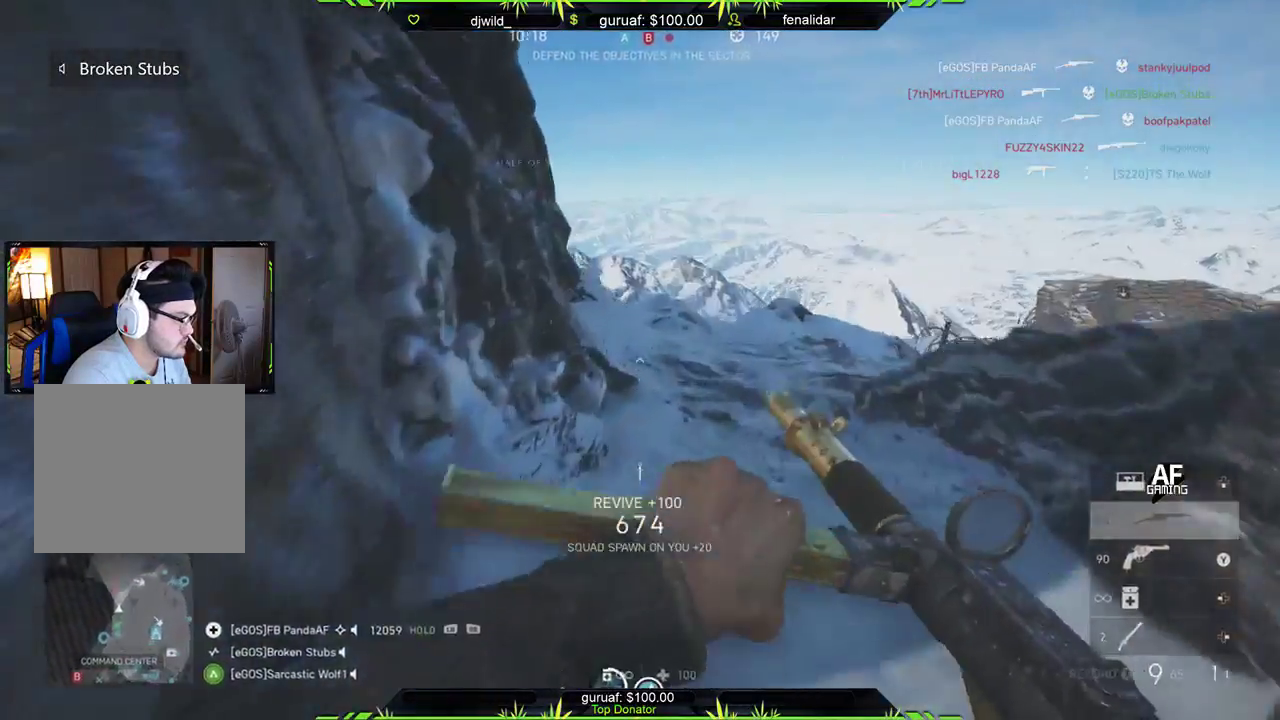
{"buttons": [], "left_stick": "up", "right_stick": "center", "events": [[17, "left_stick", "up-right"], [233, "right_stick", "left"], [283, "left_stick", "up"], [417, "right_stick", "center"]]}
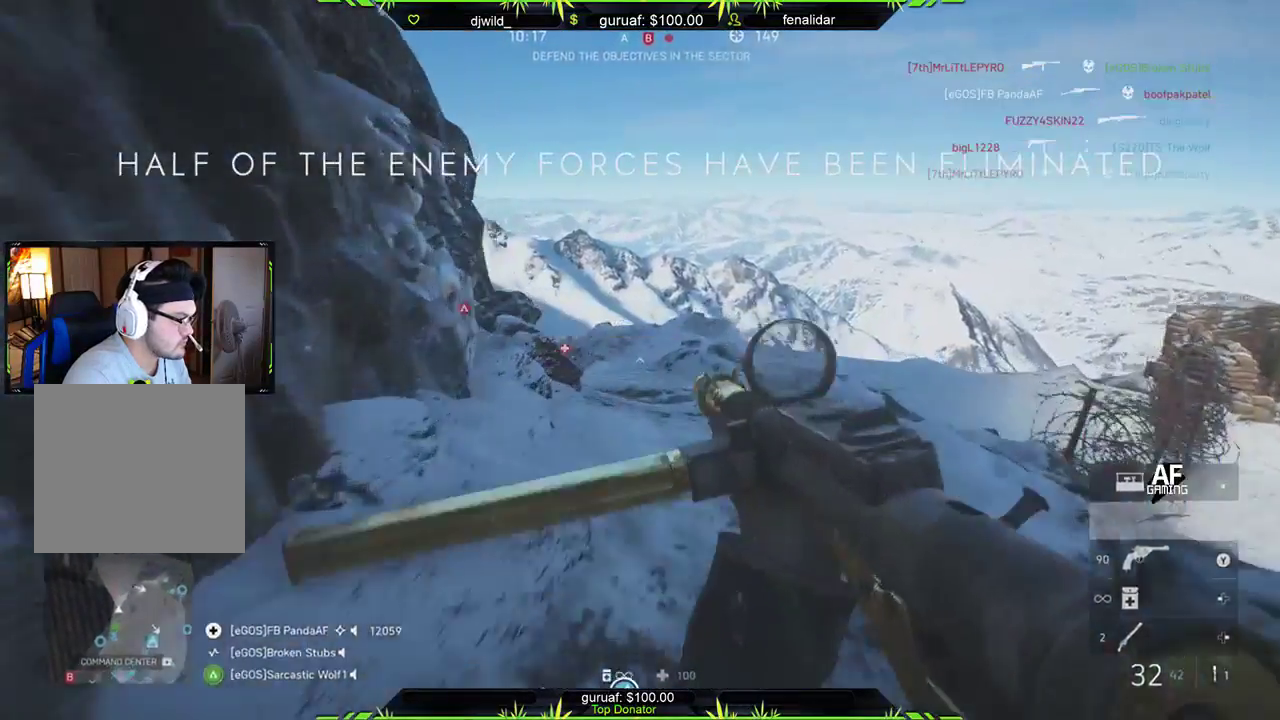
{"buttons": ["L2", "R2"], "left_stick": "right", "right_stick": "right", "events": [[83, "right_stick", "down-left"], [133, "right_stick", "left"], [183, "left_stick", "up-right"], [200, "L2", "down"], [233, "R2", "down"], [267, "right_stick", "up"], [383, "left_stick", "right"], [400, "right_stick", "right"]]}
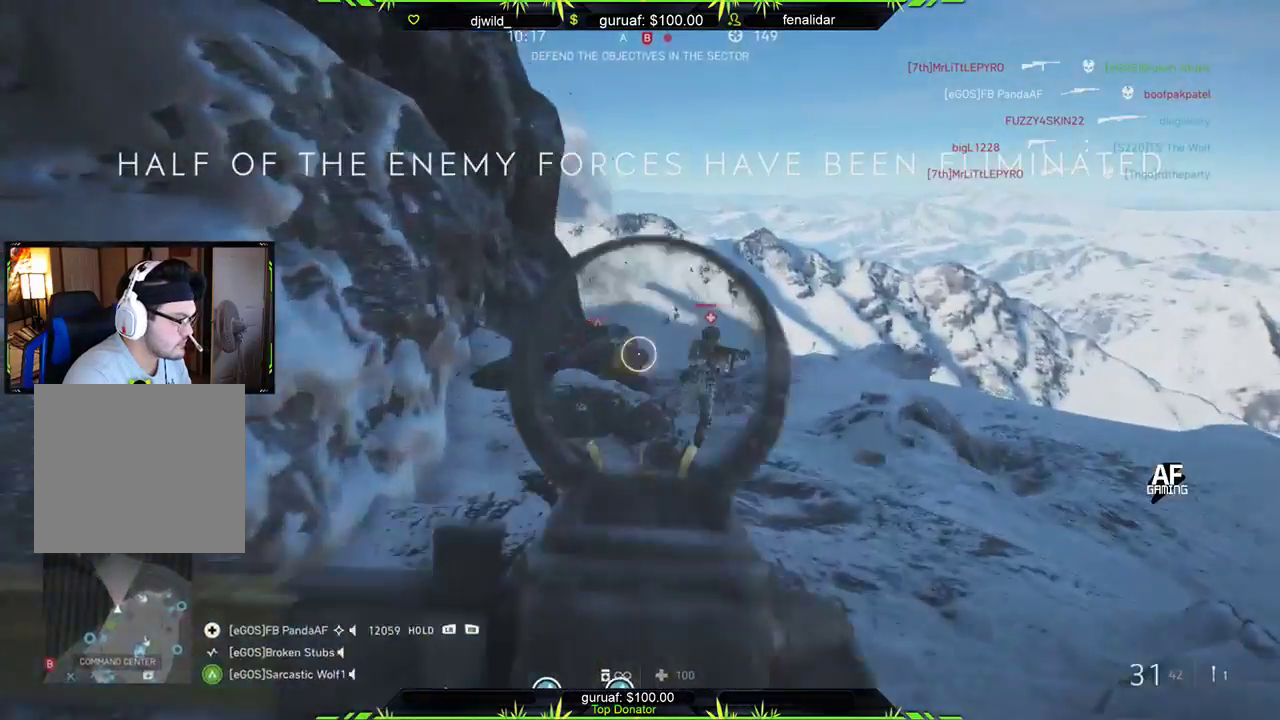
{"buttons": ["L2", "R2"], "left_stick": "right", "right_stick": "center", "events": [[33, "right_stick", "down-right"], [217, "right_stick", "left"], [467, "right_stick", "center"]]}
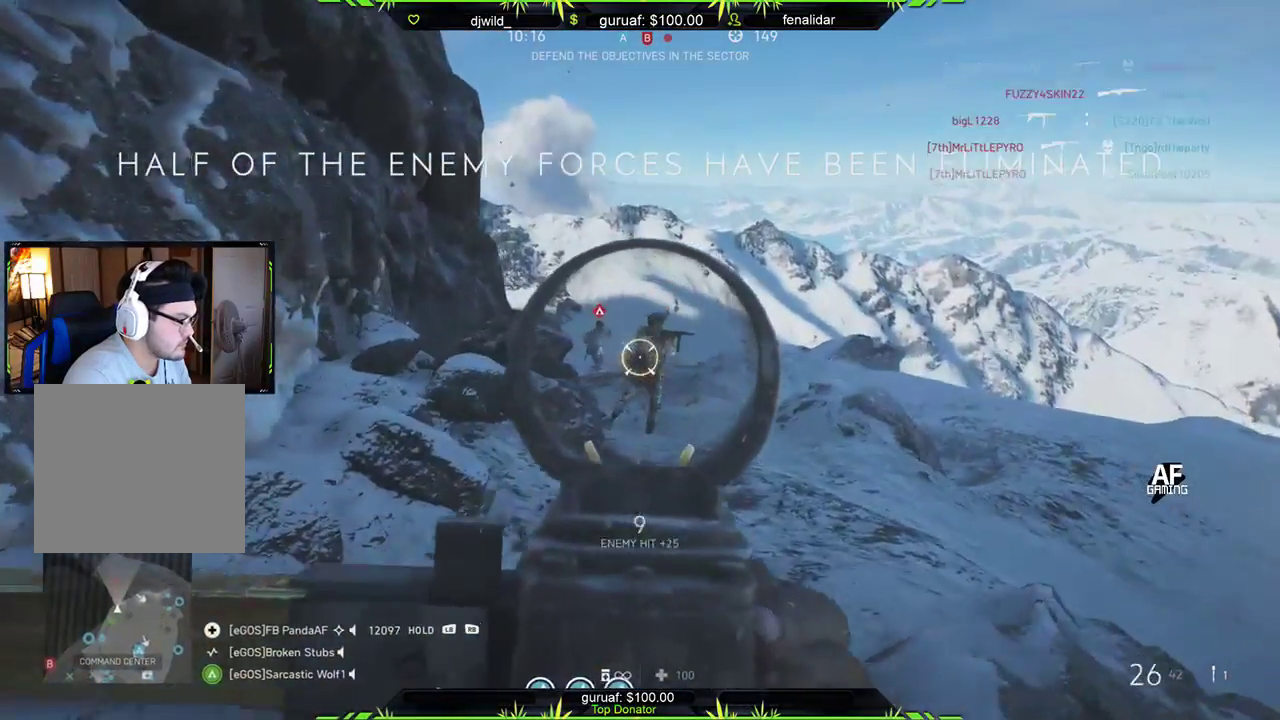
{"buttons": ["L2", "R2"], "left_stick": "up-right", "right_stick": "down", "events": [[50, "right_stick", "left"], [167, "left_stick", "up-right"], [217, "right_stick", "center"], [483, "right_stick", "down"]]}
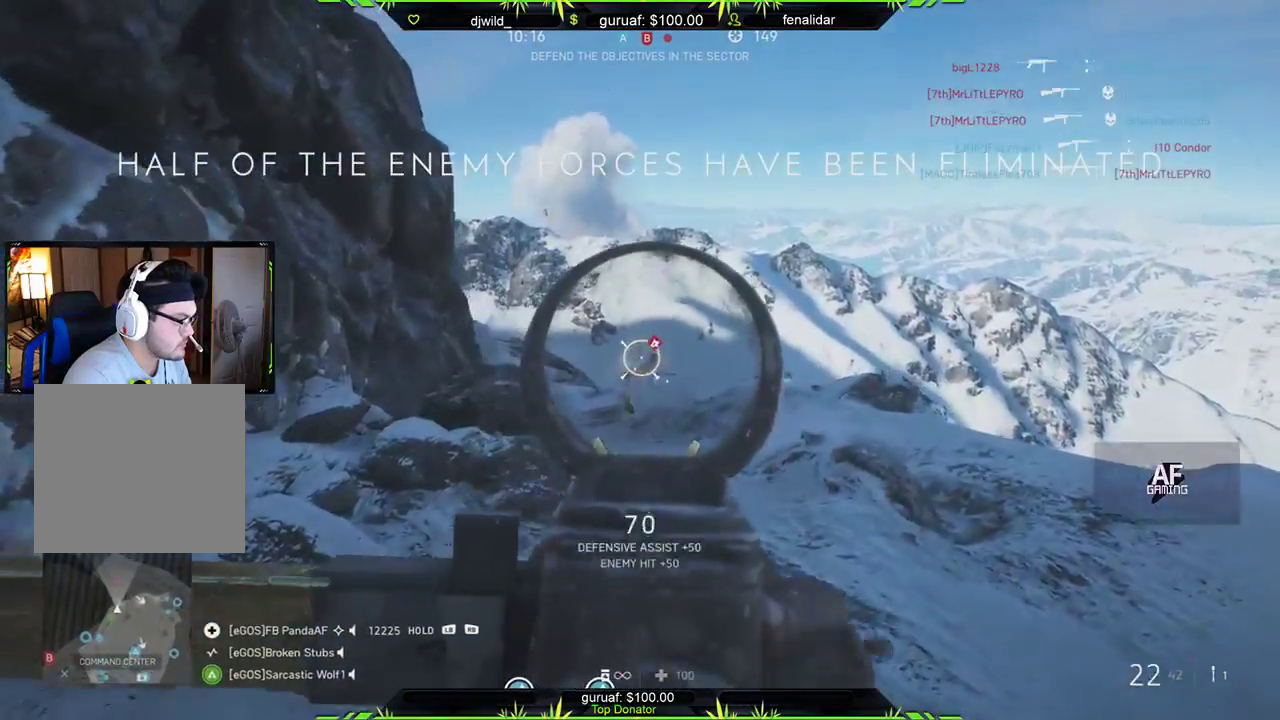
{"buttons": ["L2", "R2"], "left_stick": "up", "right_stick": "center", "events": [[133, "right_stick", "down-right"], [233, "right_stick", "center"], [317, "left_stick", "up-left"], [500, "left_stick", "up"]]}
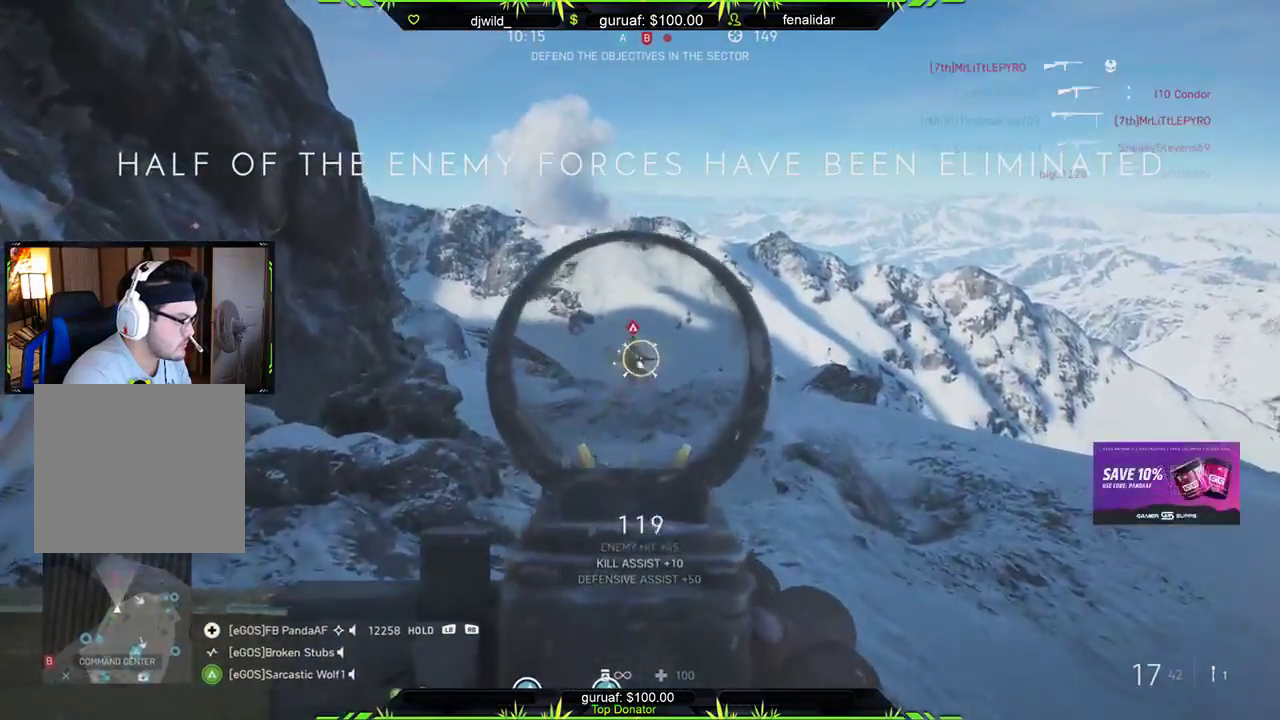
{"buttons": ["L3"], "left_stick": "up", "right_stick": "center", "events": [[300, "L2", "up"], [350, "R2", "up"], [383, "L3", "down"]]}
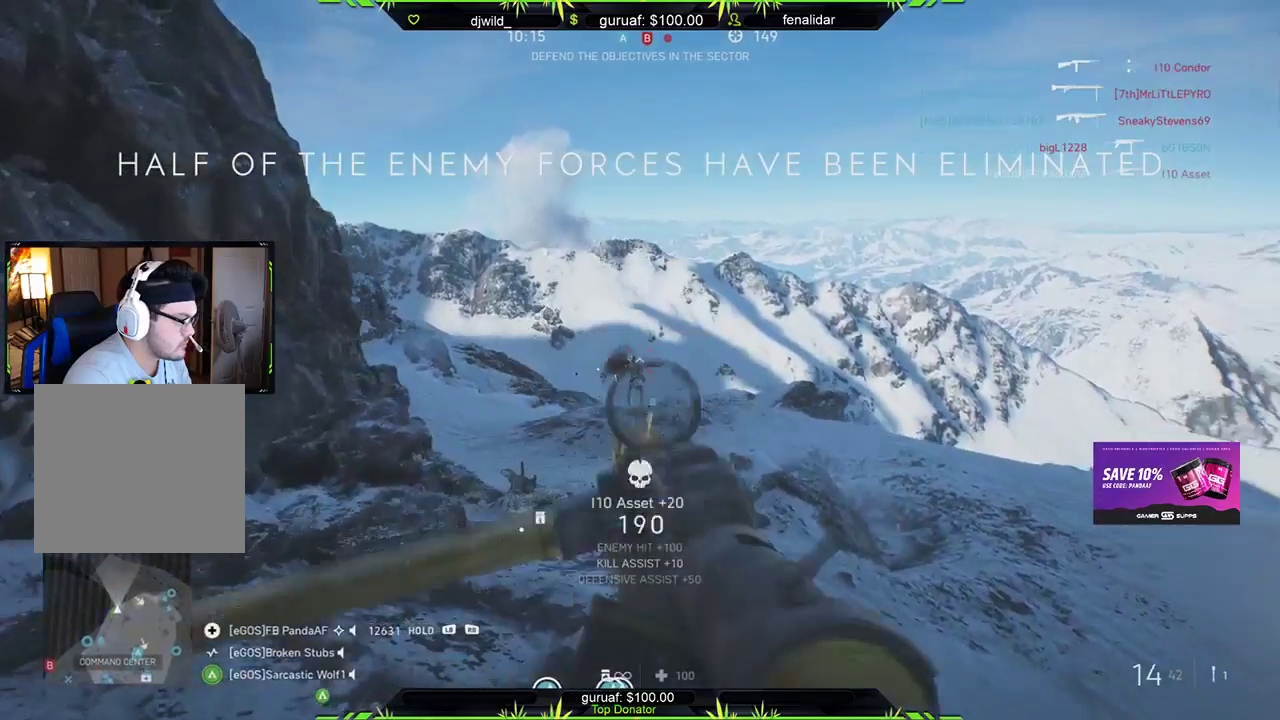
{"buttons": [], "left_stick": "up-right", "right_stick": "up-left", "events": [[17, "right_stick", "left"], [50, "L3", "up"], [67, "left_stick", "up-right"], [200, "right_stick", "center"], [317, "right_stick", "up"], [467, "right_stick", "up-left"]]}
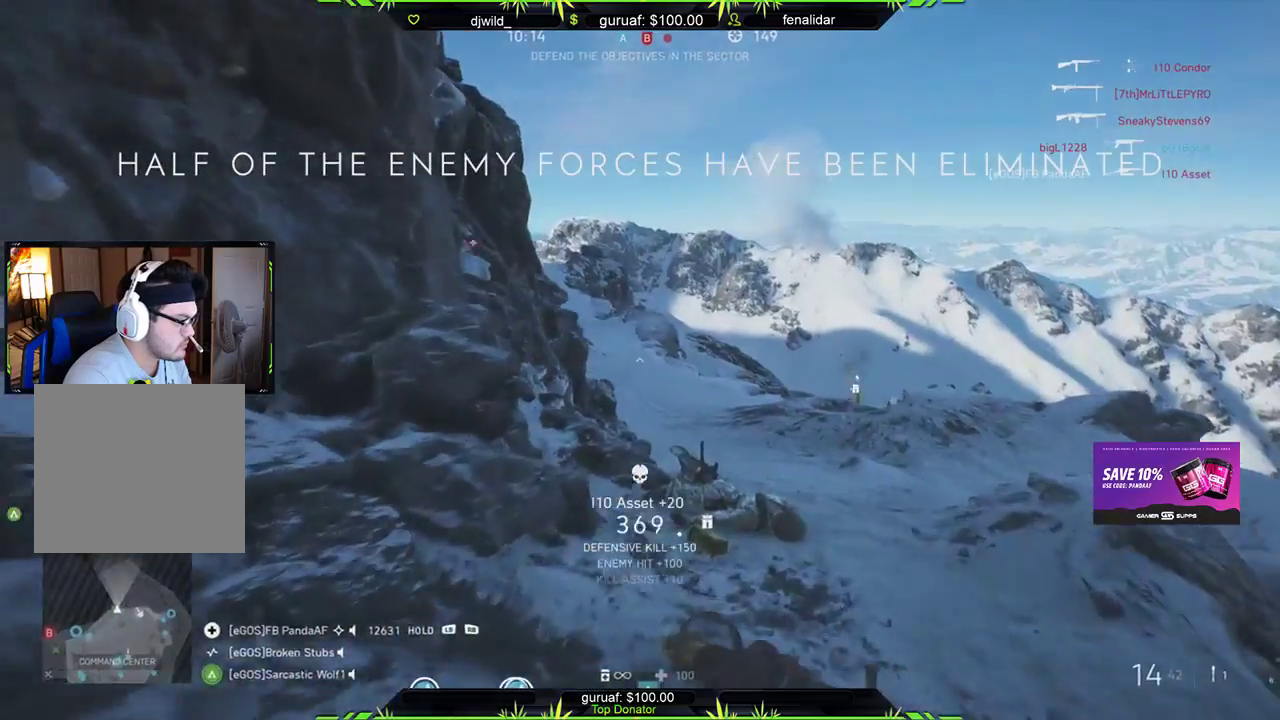
{"buttons": [], "left_stick": "up-right", "right_stick": "up-left", "events": []}
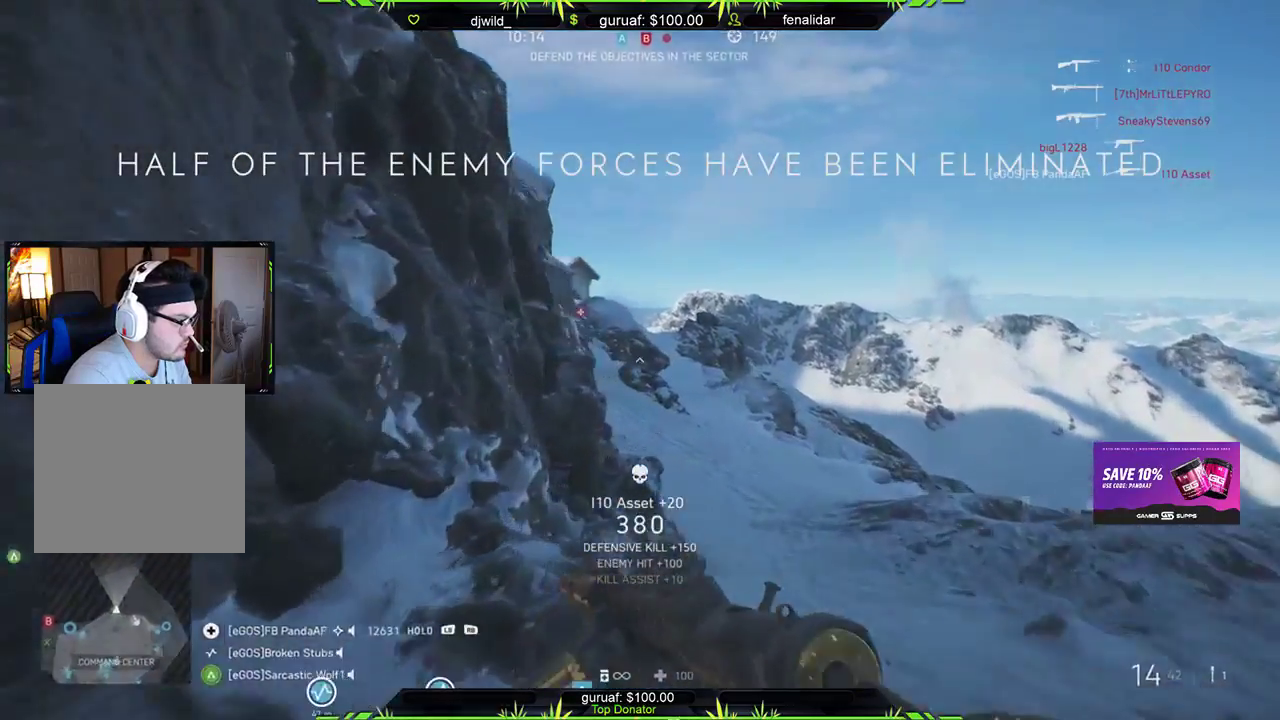
{"buttons": ["L2", "R2"], "left_stick": "down-right", "right_stick": "center", "events": [[183, "right_stick", "up"], [217, "L2", "down"], [250, "left_stick", "up-left"], [367, "R2", "down"], [417, "left_stick", "up-right"], [417, "right_stick", "center"], [500, "left_stick", "down-right"]]}
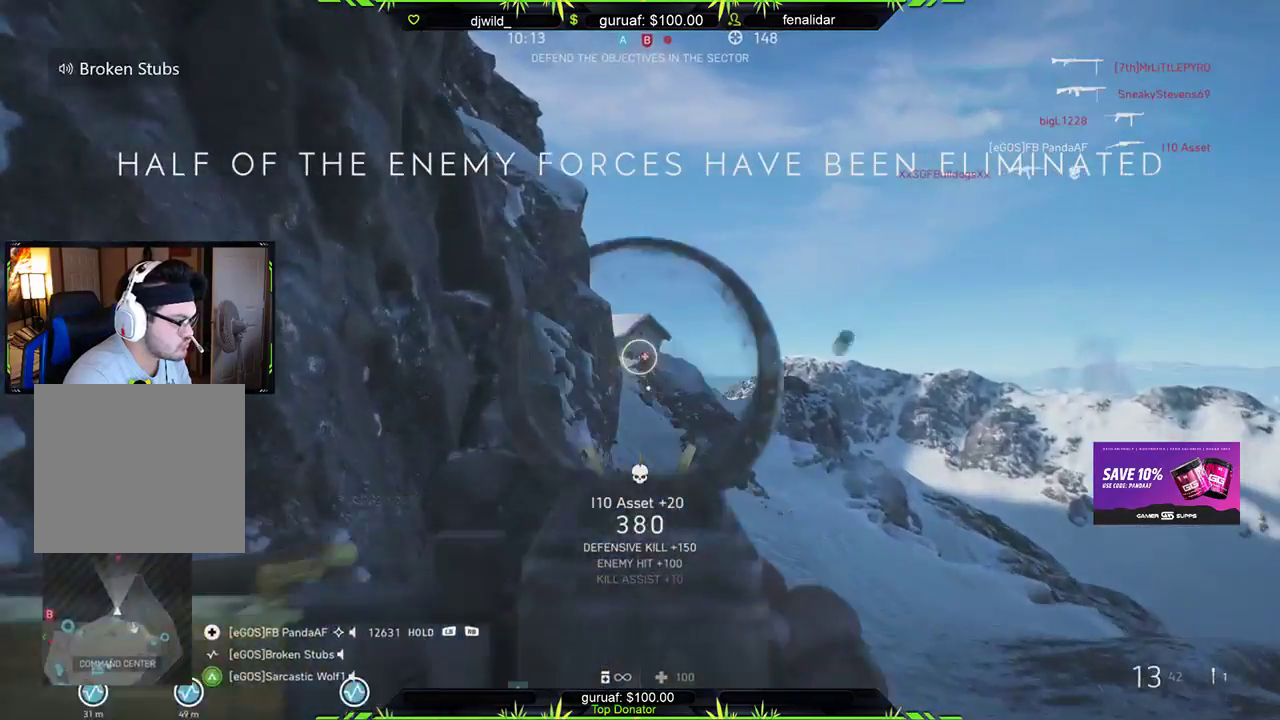
{"buttons": ["L2", "R2"], "left_stick": "down-left", "right_stick": "center", "events": [[50, "left_stick", "down-left"], [233, "left_stick", "down-right"], [350, "left_stick", "center"], [400, "left_stick", "down-left"]]}
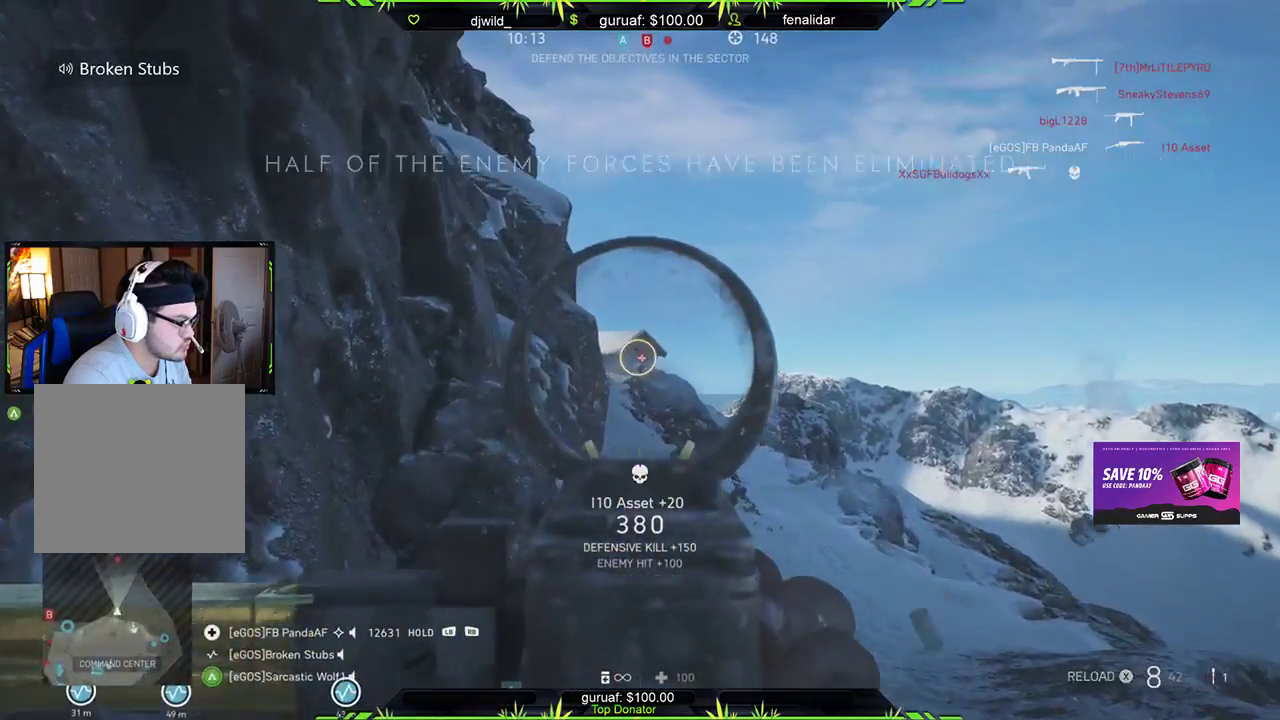
{"buttons": ["L2", "R2"], "left_stick": "center", "right_stick": "right", "events": [[33, "right_stick", "down-left"], [50, "left_stick", "center"], [100, "right_stick", "down"], [133, "left_stick", "right"], [267, "left_stick", "center"], [317, "right_stick", "center"], [433, "right_stick", "right"]]}
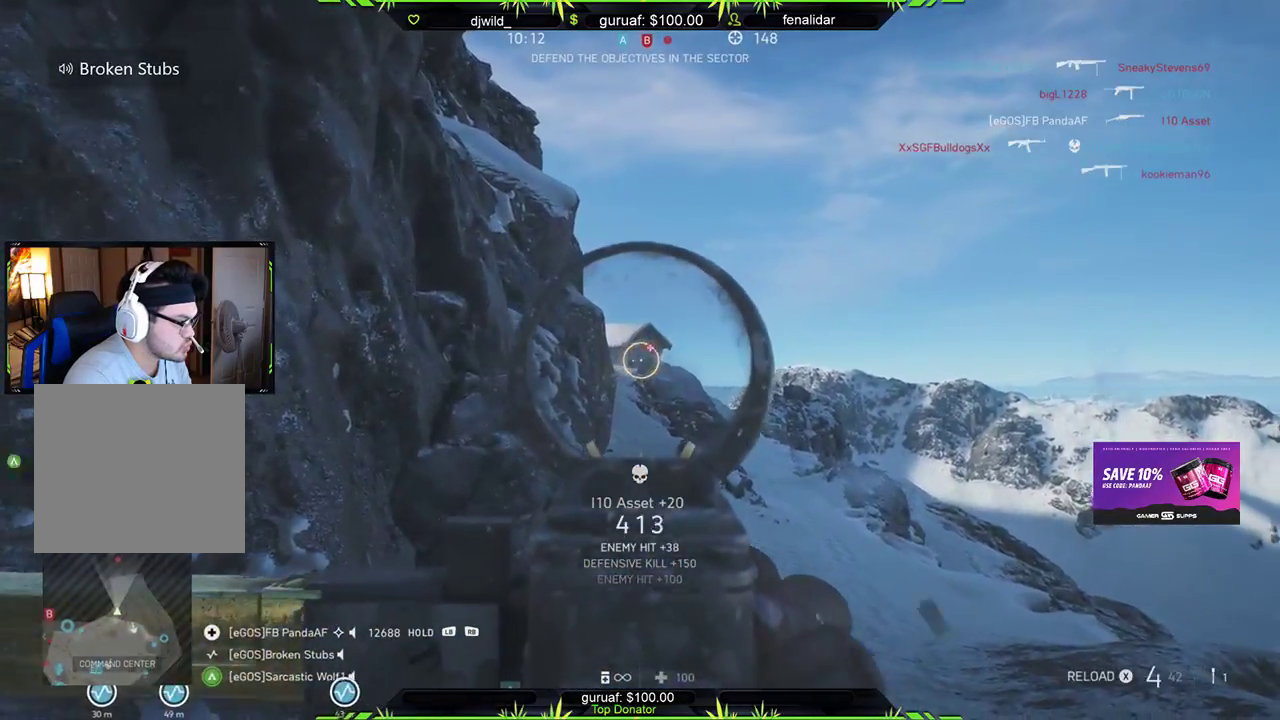
{"buttons": ["L2", "R2"], "left_stick": "right", "right_stick": "down", "events": [[67, "right_stick", "down"], [100, "left_stick", "left"], [150, "right_stick", "center"], [350, "right_stick", "down-left"], [417, "left_stick", "center"], [467, "left_stick", "right"], [483, "right_stick", "down"]]}
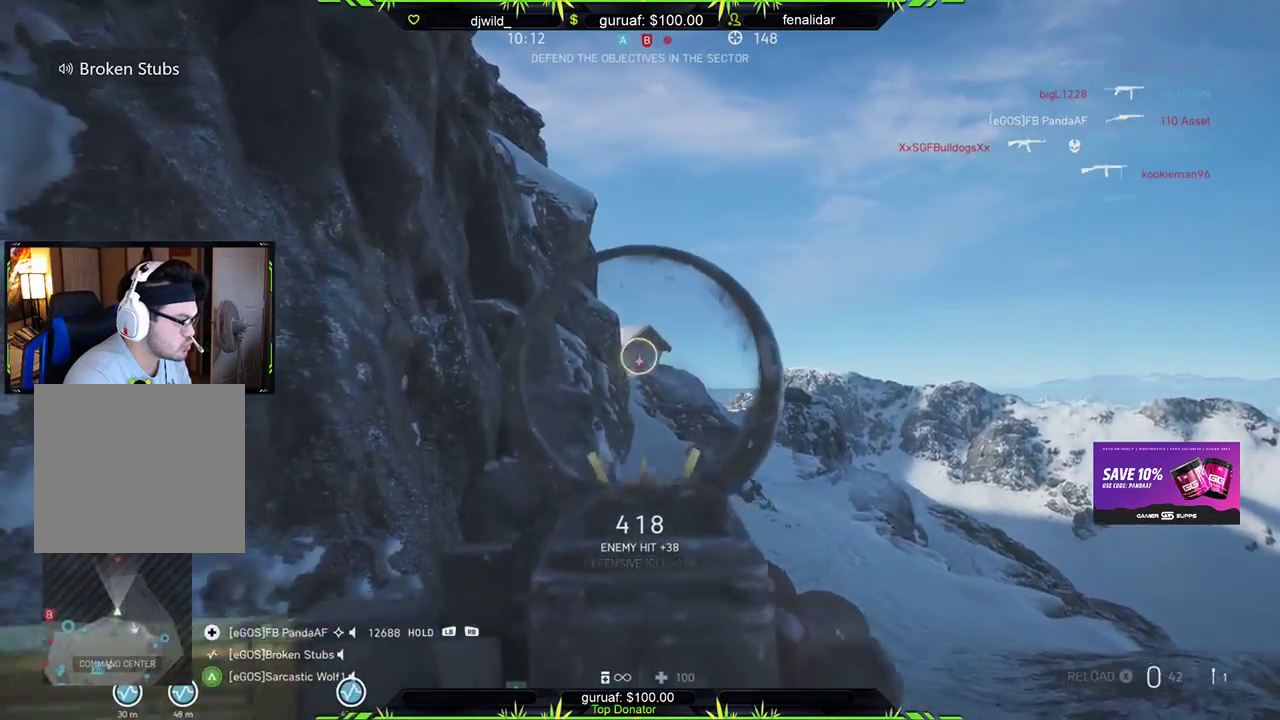
{"buttons": [], "left_stick": "left", "right_stick": "left", "events": [[167, "right_stick", "center"], [283, "L2", "up"], [300, "R2", "up"], [300, "left_stick", "down-left"], [367, "right_stick", "down-left"], [417, "right_stick", "left"], [433, "left_stick", "left"]]}
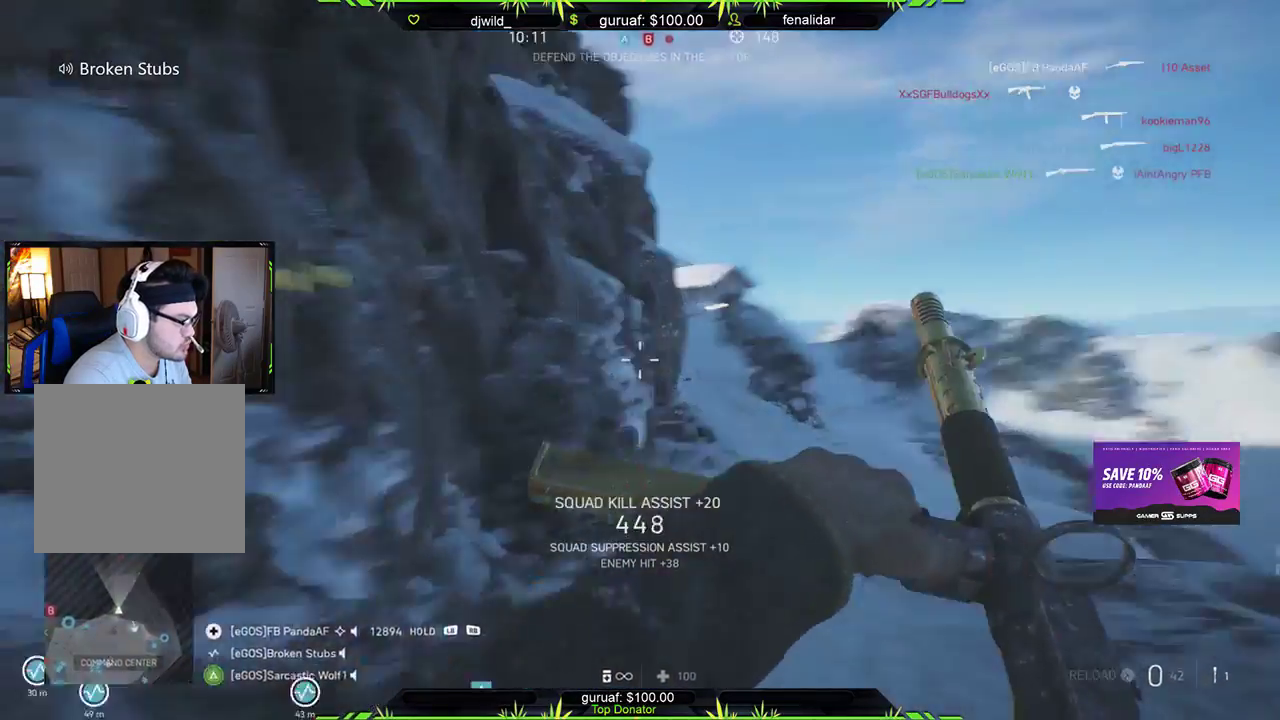
{"buttons": [], "left_stick": "up-left", "right_stick": "center", "events": [[67, "left_stick", "up-left"], [150, "L3", "down"], [350, "L3", "up"], [367, "right_stick", "center"]]}
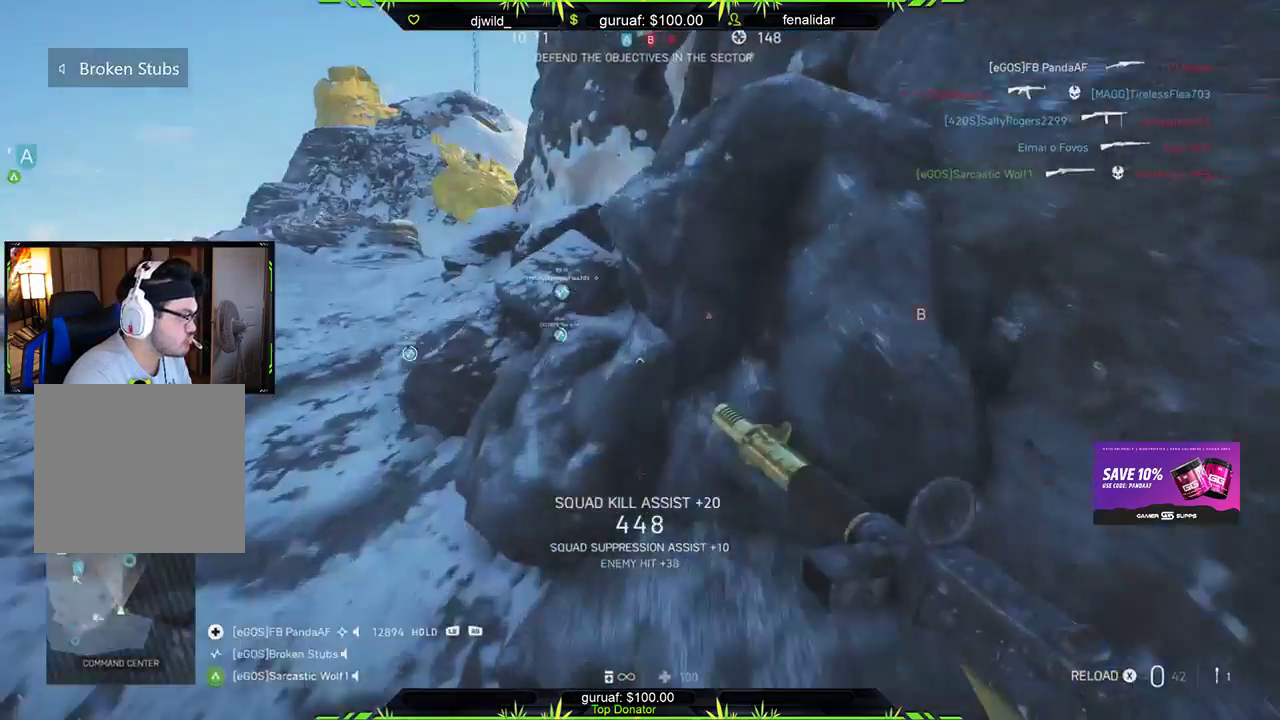
{"buttons": [], "left_stick": "up-left", "right_stick": "left", "events": [[33, "right_stick", "left"], [167, "right_stick", "center"], [483, "right_stick", "left"]]}
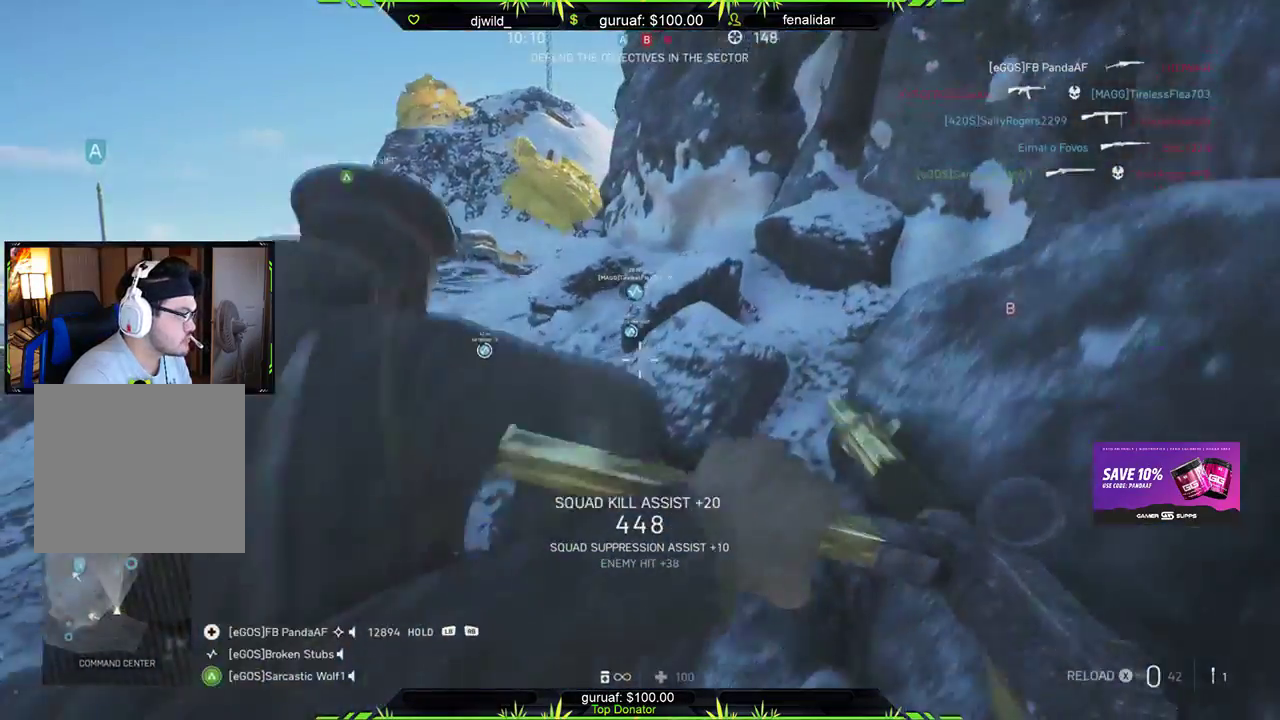
{"buttons": [], "left_stick": "up", "right_stick": "right", "events": [[67, "L3", "down"], [167, "right_stick", "center"], [433, "L3", "up"], [500, "left_stick", "up"], [500, "right_stick", "right"]]}
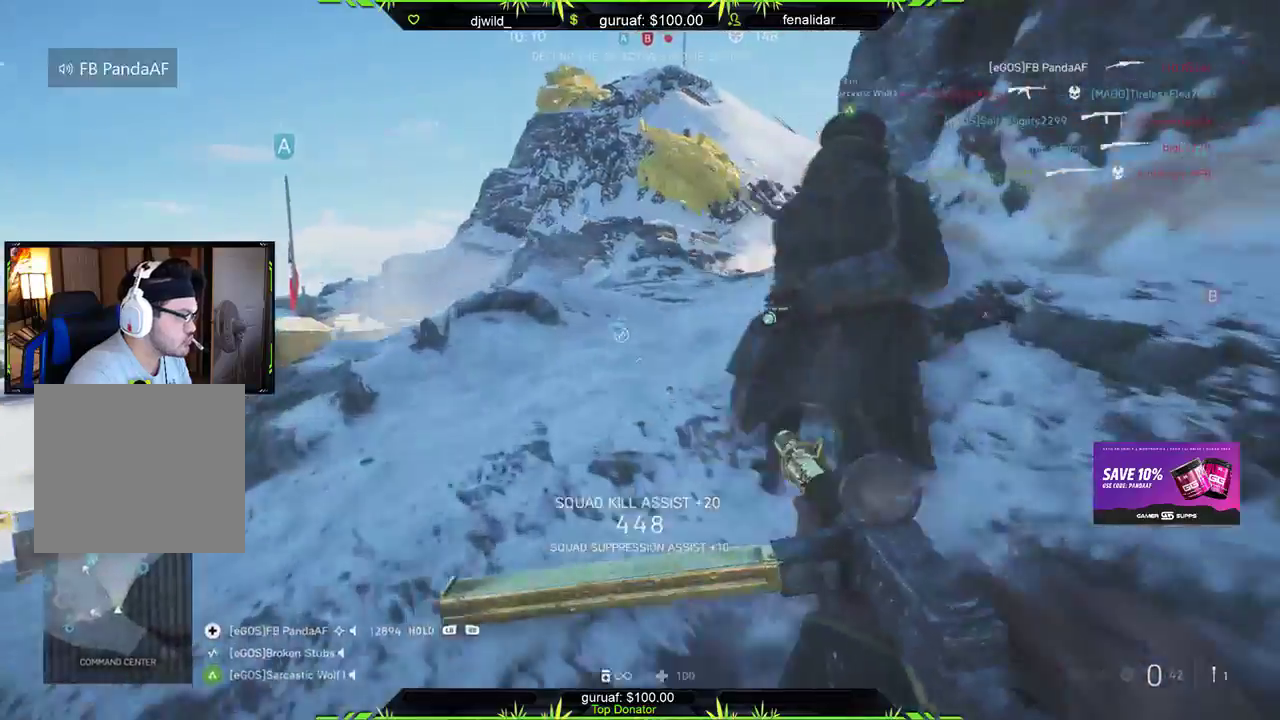
{"buttons": [], "left_stick": "up", "right_stick": "center", "events": [[150, "right_stick", "center"], [233, "right_stick", "right"], [383, "right_stick", "center"]]}